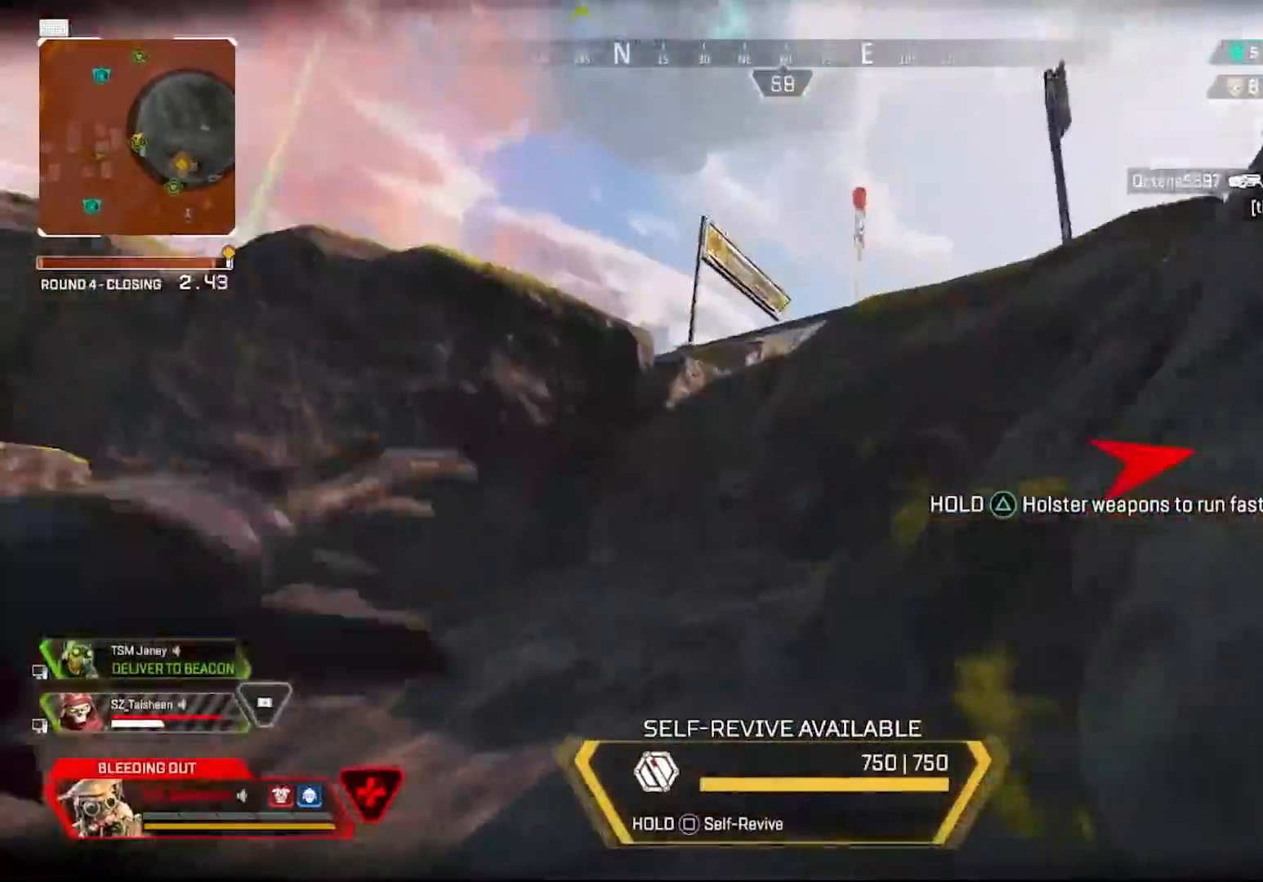
Gameplay with a controller (PlayStation layout); each line is a JSON object with the inputs held at the frame after it. "events" lists button and stick changes between this image and that frame as [ms after this image, input, new state], when the widget could be followed in between.
{"buttons": [], "left_stick": "up", "right_stick": "center", "events": []}
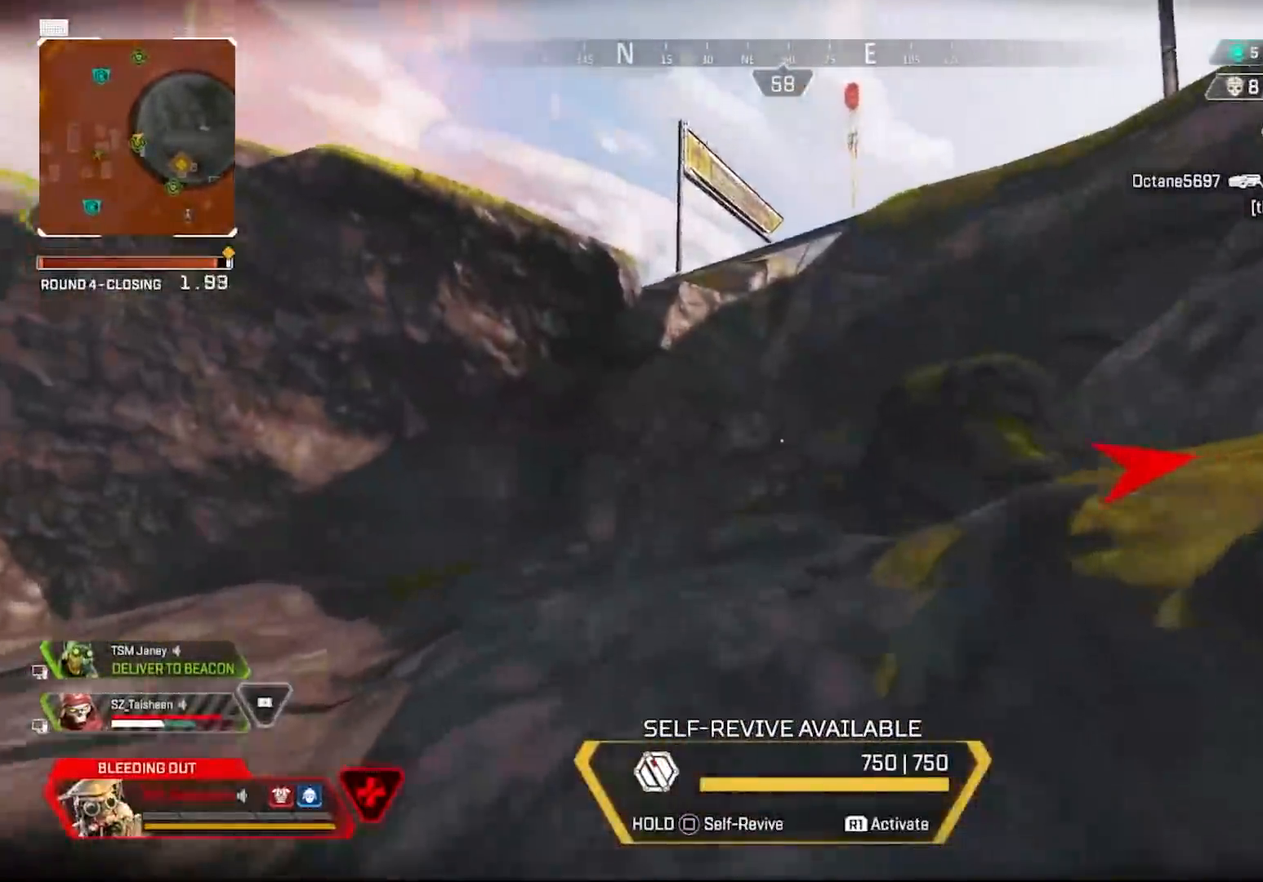
{"buttons": [], "left_stick": "up-left", "right_stick": "right", "events": [[150, "right_stick", "right"], [217, "right_stick", "center"], [400, "right_stick", "right"], [500, "left_stick", "up-left"]]}
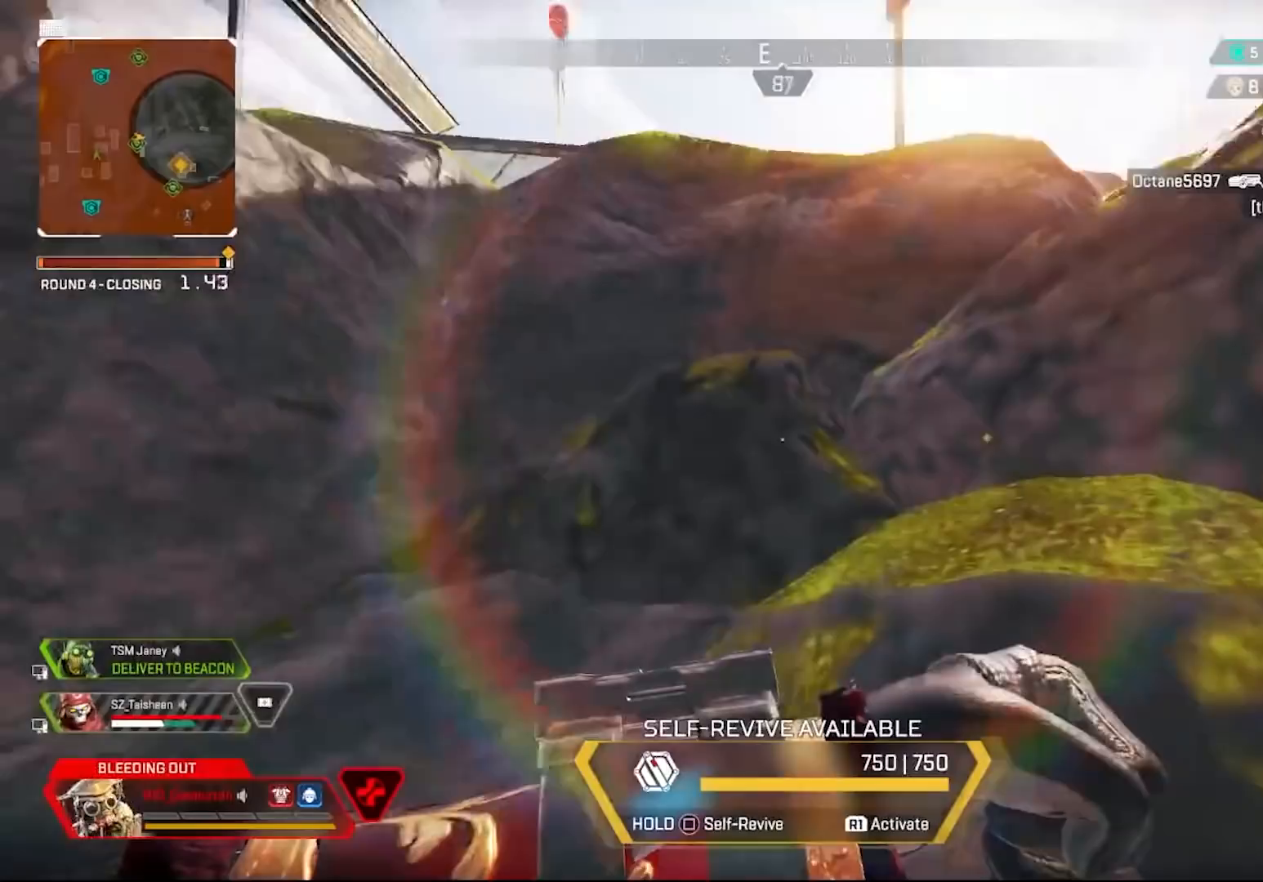
{"buttons": [], "left_stick": "up-right", "right_stick": "right", "events": [[67, "right_stick", "center"], [133, "right_stick", "right"], [250, "right_stick", "center"], [333, "left_stick", "up"], [333, "right_stick", "right"], [433, "left_stick", "up-right"]]}
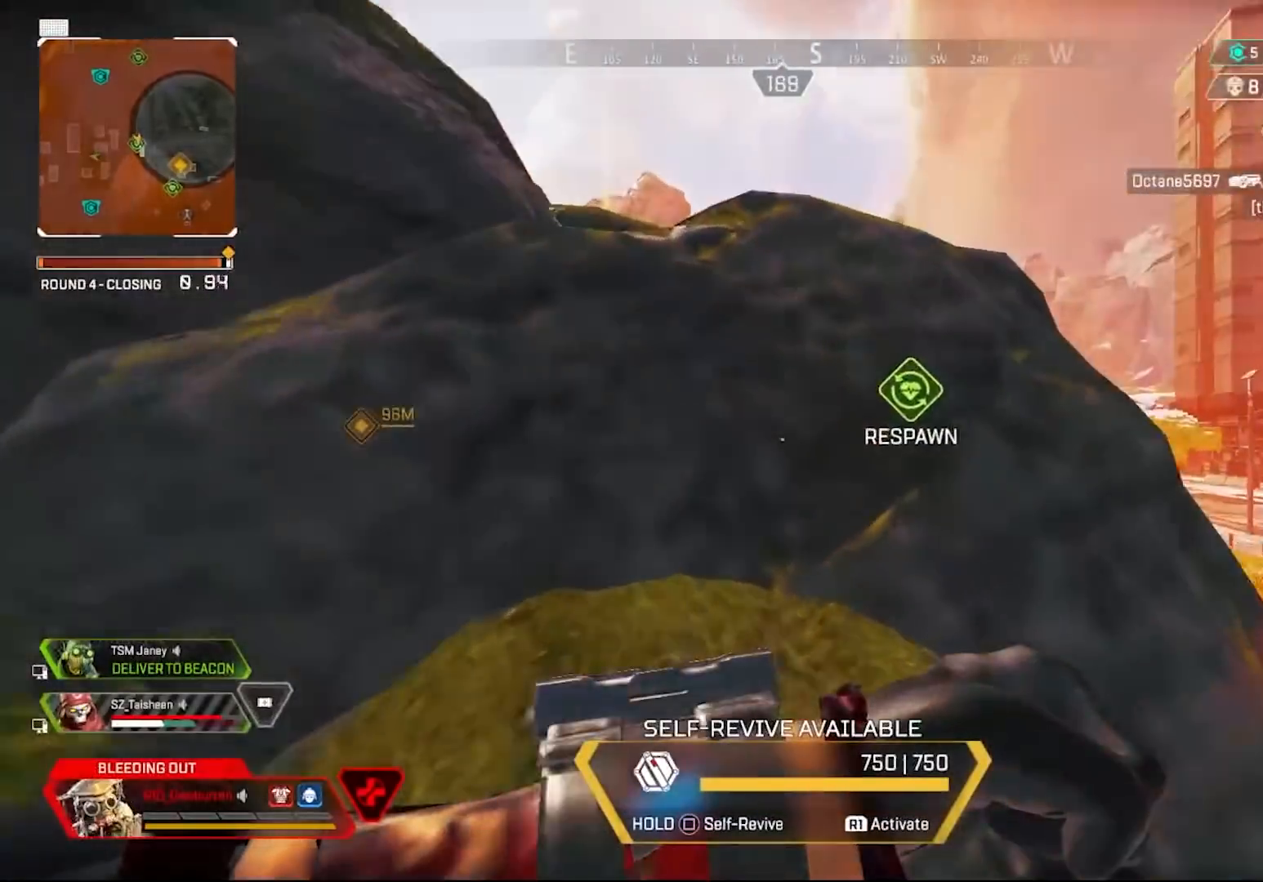
{"buttons": [], "left_stick": "up-right", "right_stick": "center", "events": [[200, "right_stick", "center"]]}
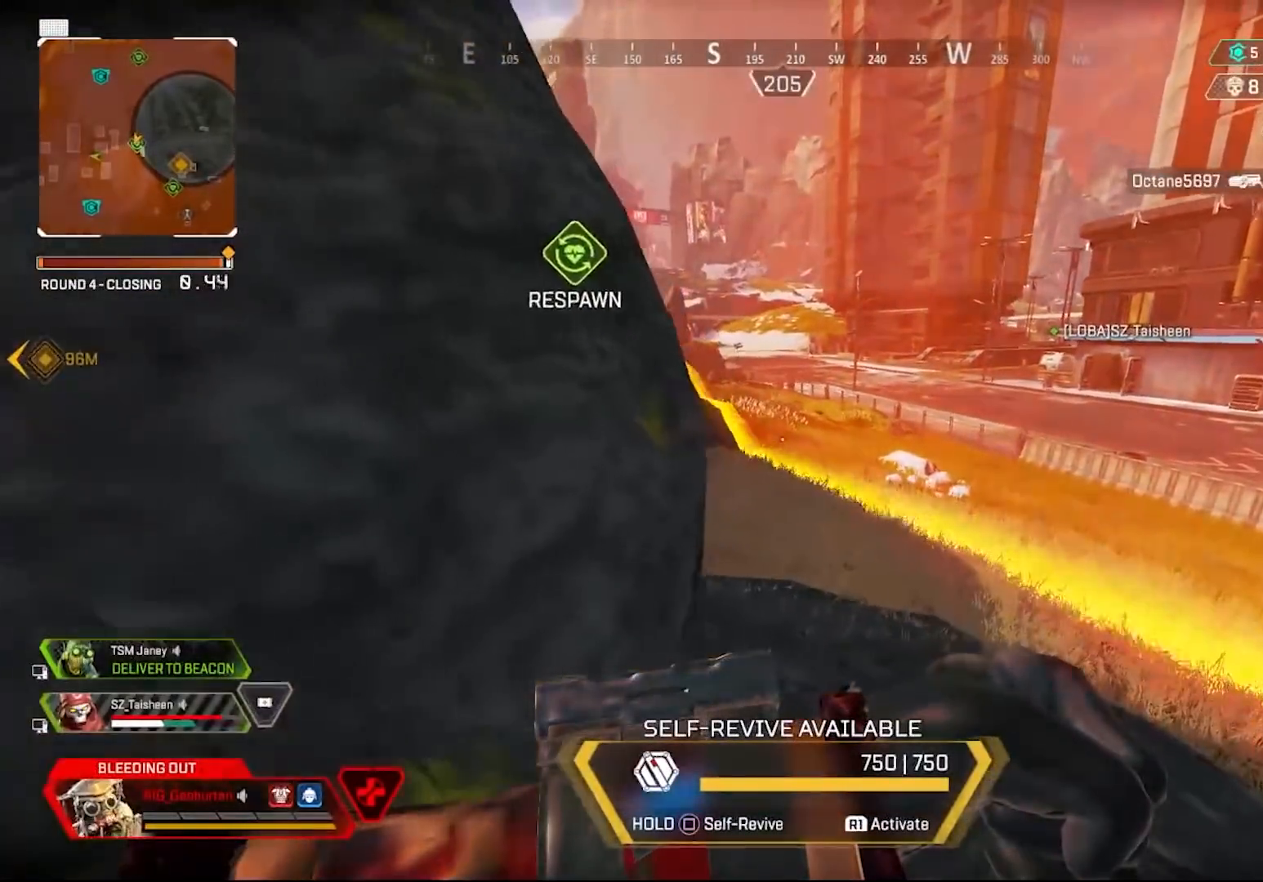
{"buttons": [], "left_stick": "up-right", "right_stick": "center", "events": [[183, "right_stick", "up-left"], [267, "right_stick", "center"]]}
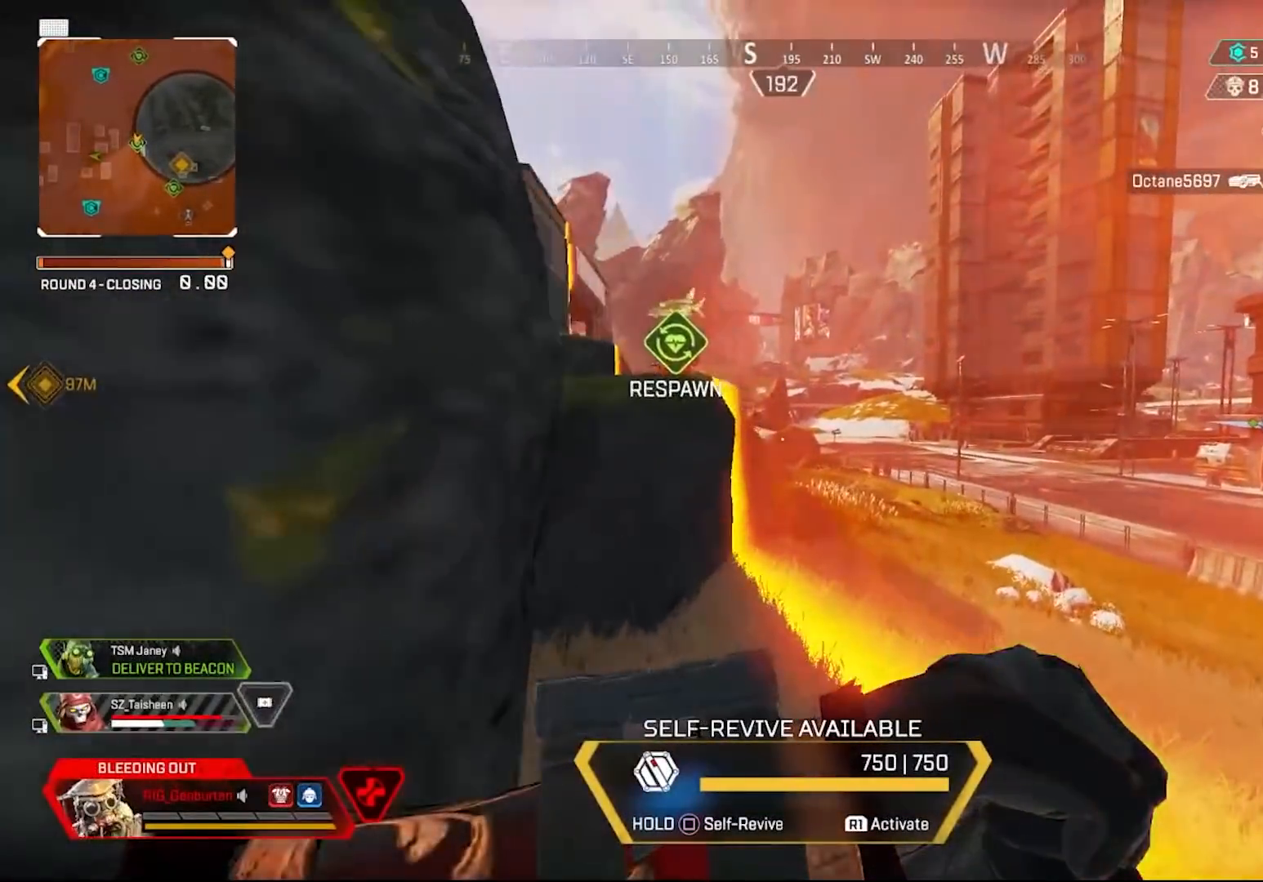
{"buttons": [], "left_stick": "up", "right_stick": "center", "events": [[50, "left_stick", "up"], [100, "right_stick", "left"], [150, "right_stick", "center"], [433, "right_stick", "left"], [483, "right_stick", "center"]]}
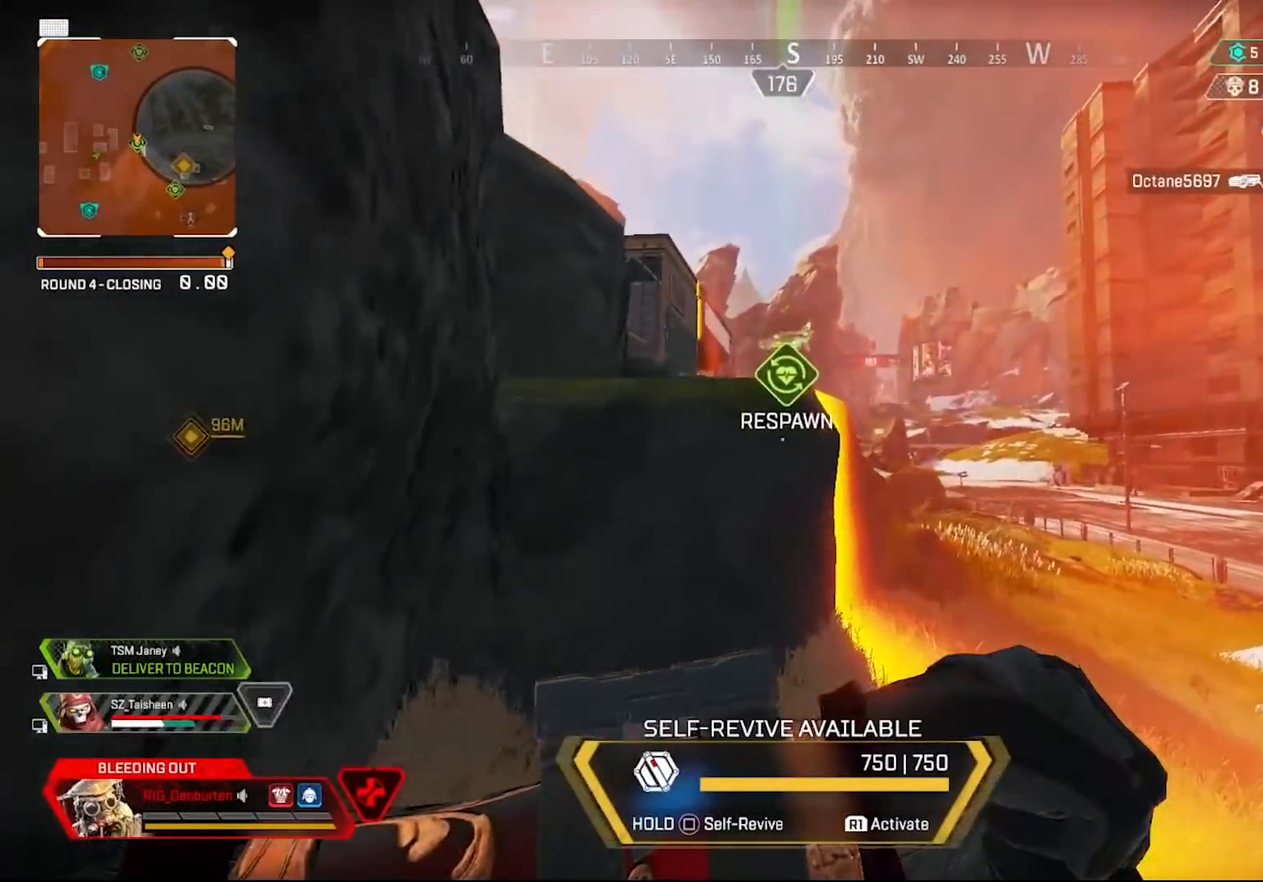
{"buttons": [], "left_stick": "up-left", "right_stick": "center", "events": [[217, "left_stick", "up-left"]]}
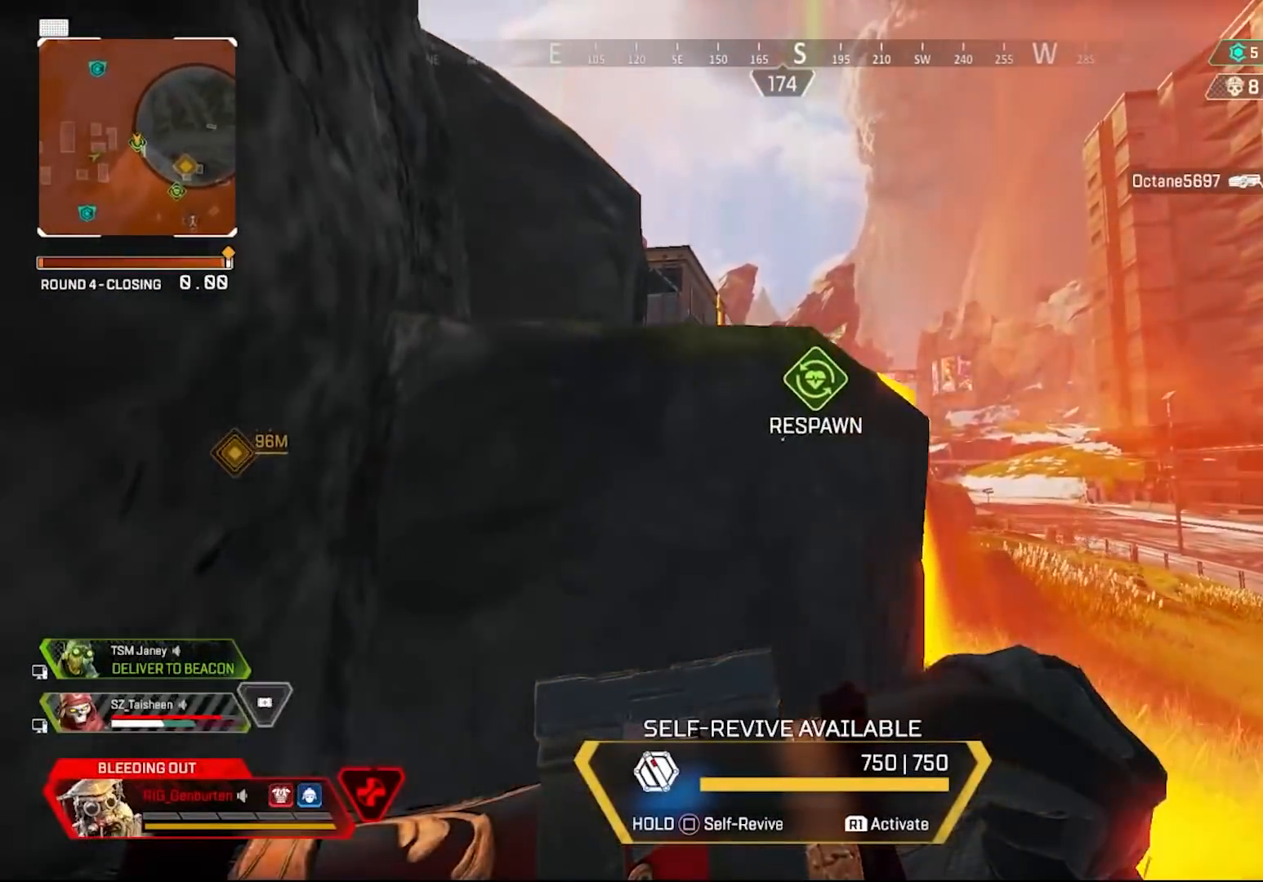
{"buttons": [], "left_stick": "center", "right_stick": "center", "events": [[400, "left_stick", "center"]]}
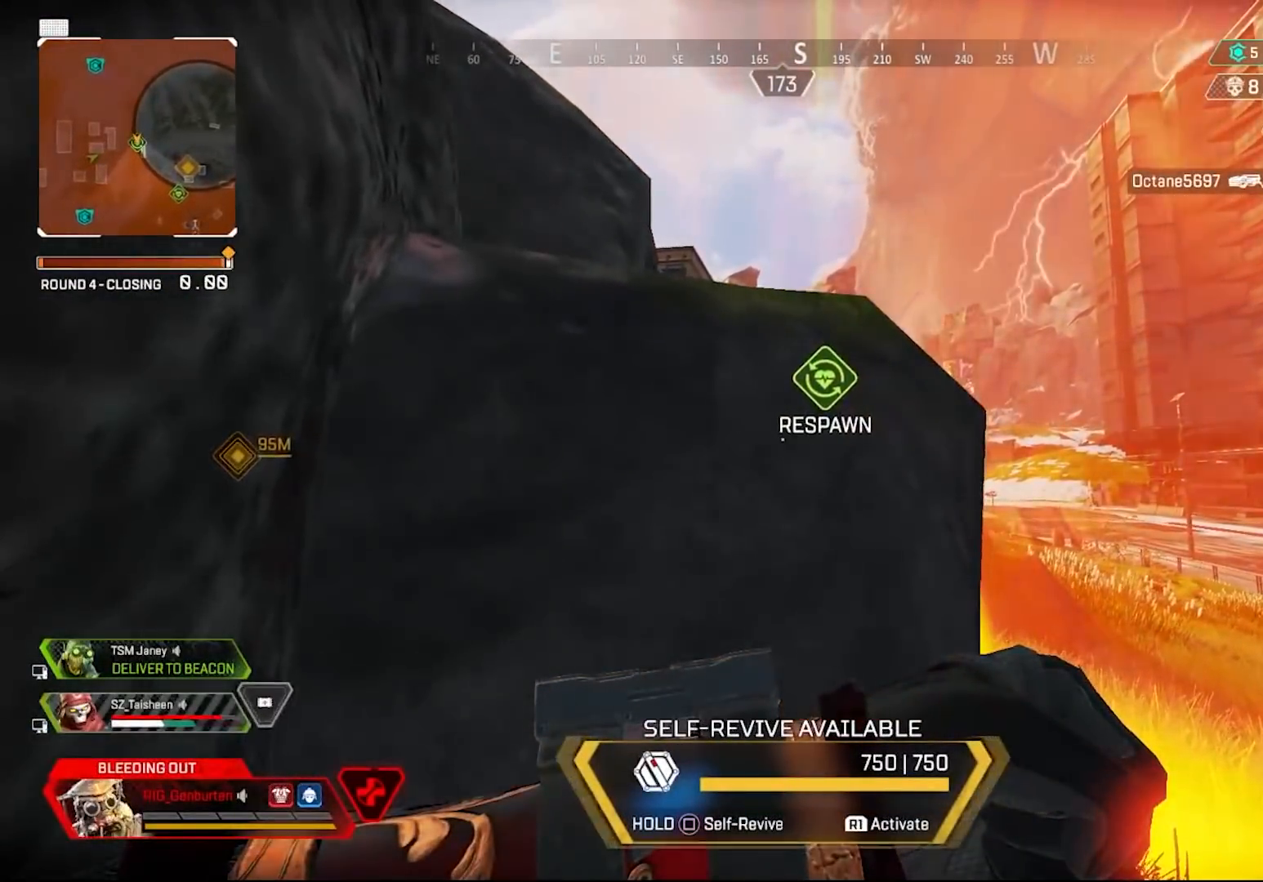
{"buttons": [], "left_stick": "center", "right_stick": "center", "events": []}
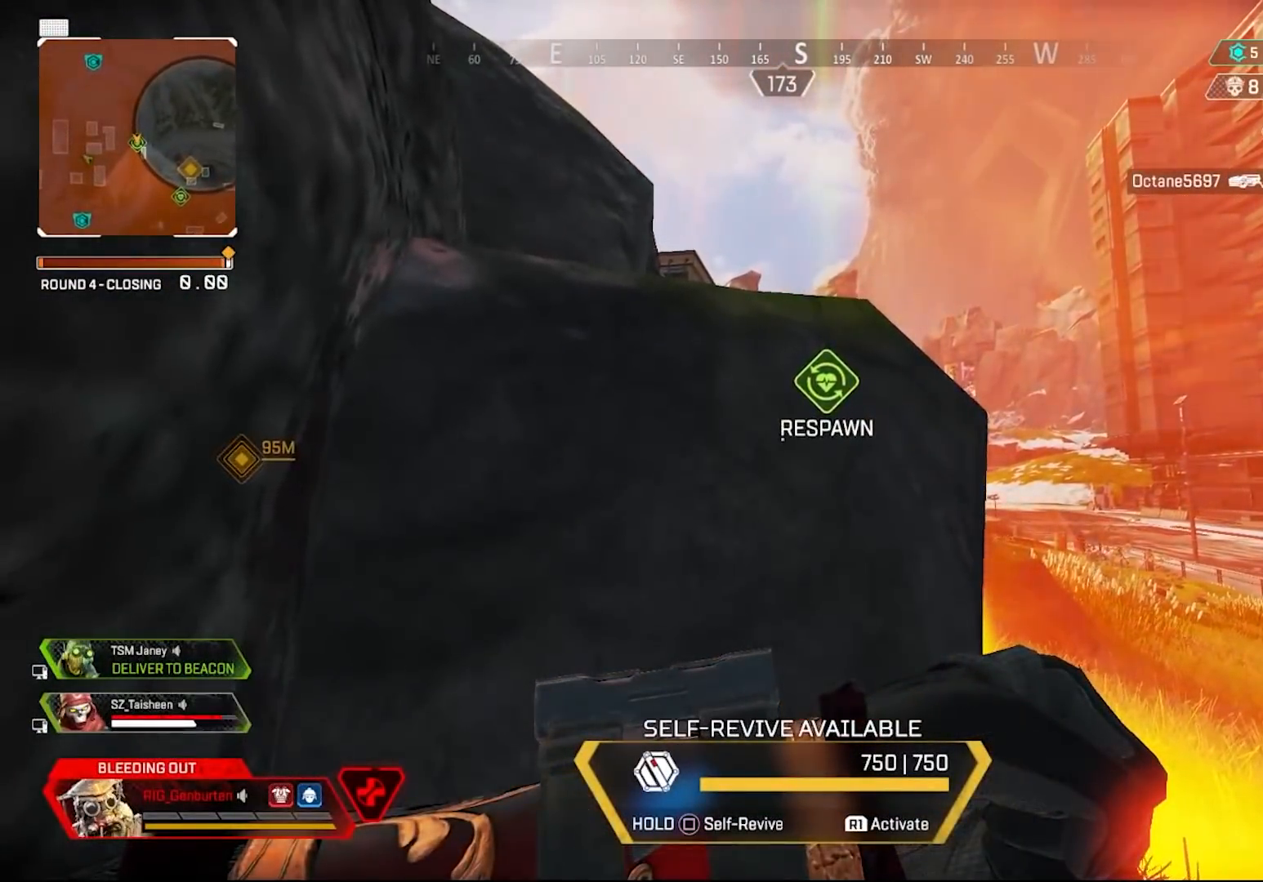
{"buttons": [], "left_stick": "center", "right_stick": "center", "events": []}
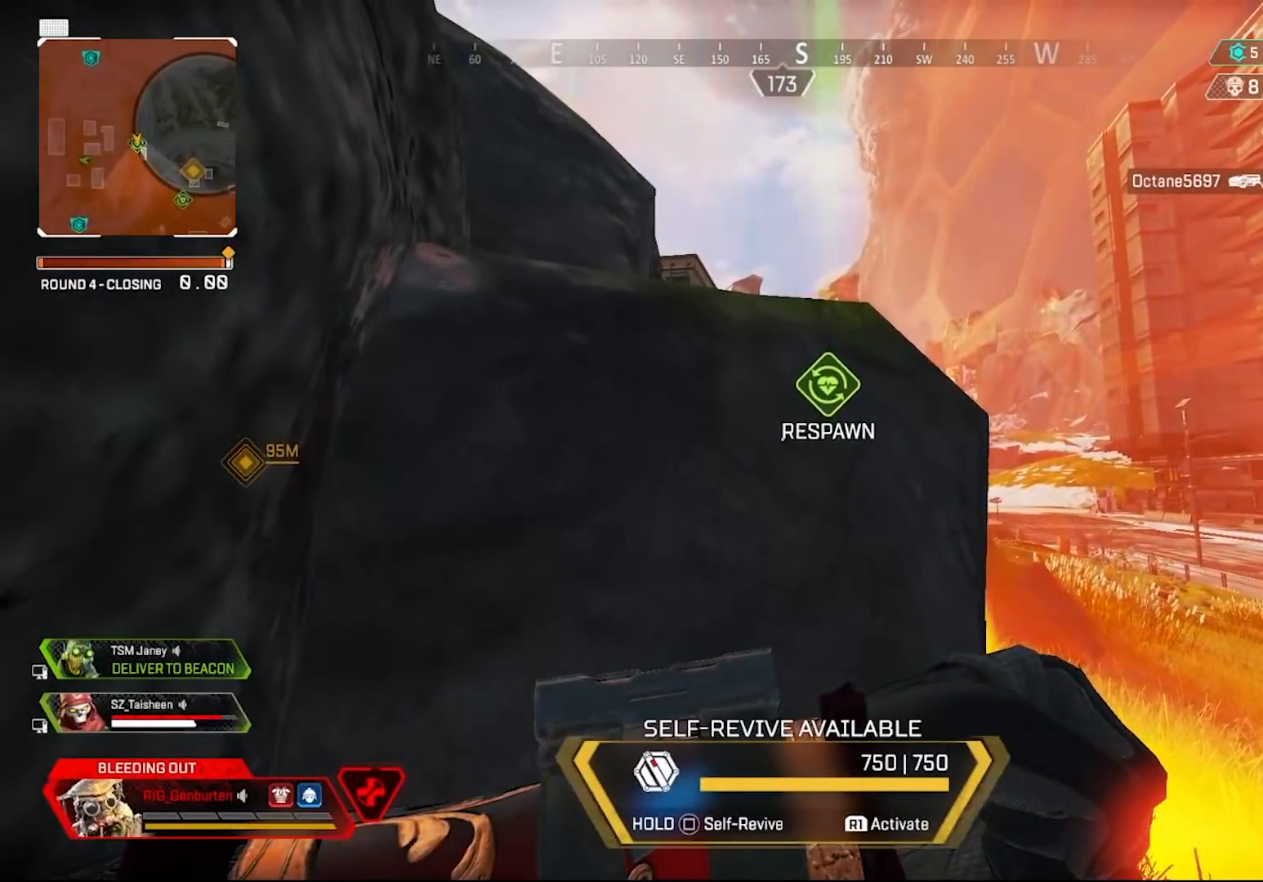
{"buttons": [], "left_stick": "center", "right_stick": "center", "events": []}
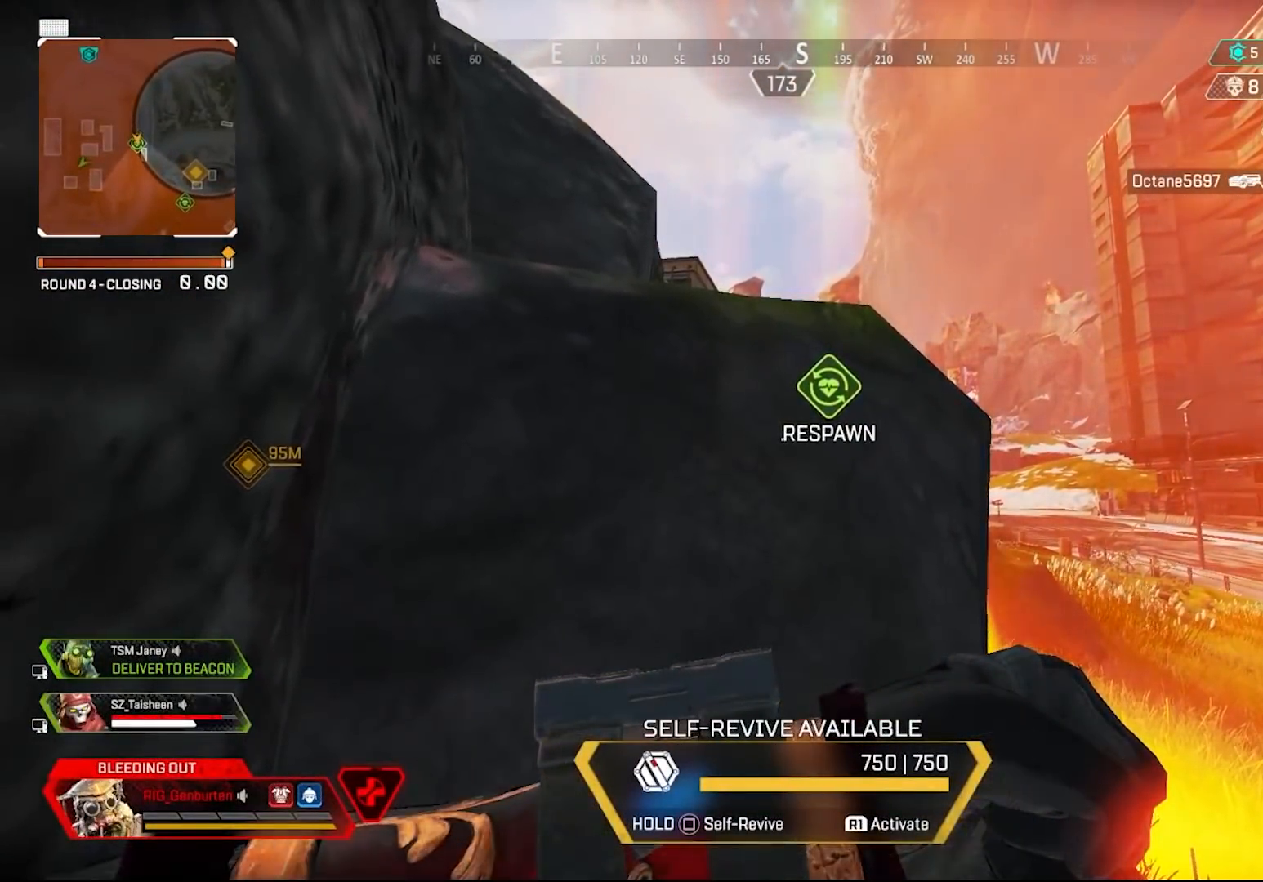
{"buttons": [], "left_stick": "center", "right_stick": "right", "events": [[350, "right_stick", "right"]]}
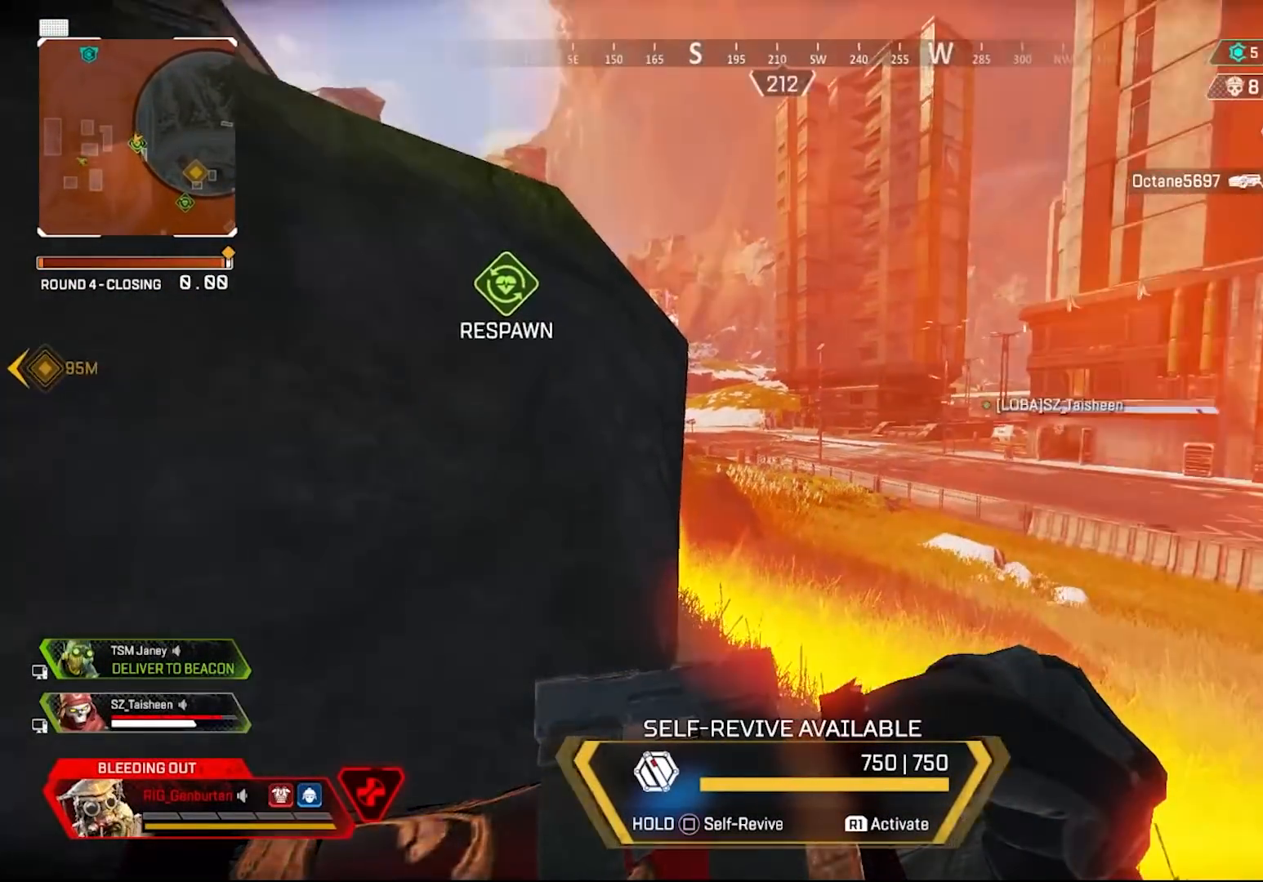
{"buttons": [], "left_stick": "center", "right_stick": "center", "events": [[17, "right_stick", "center"]]}
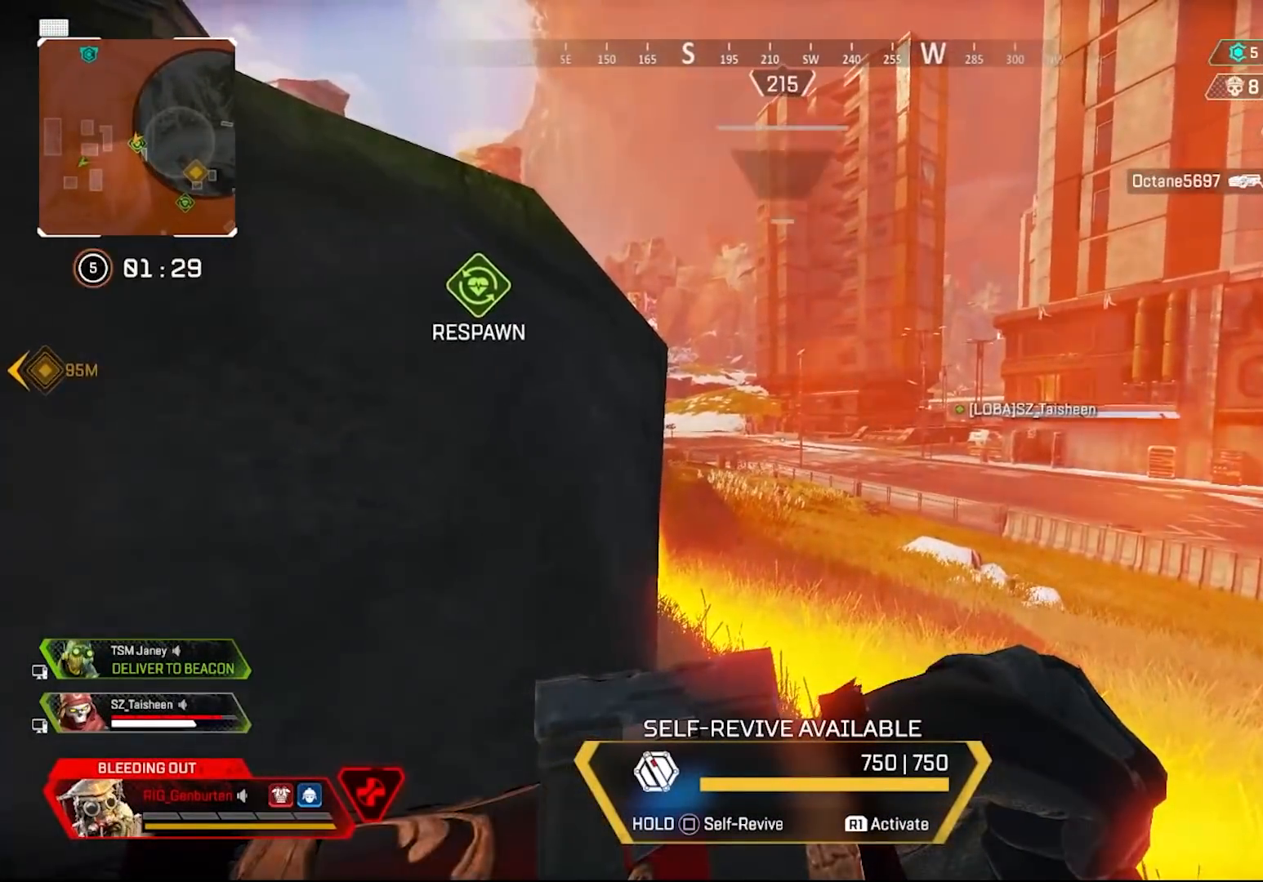
{"buttons": [], "left_stick": "center", "right_stick": "center", "events": []}
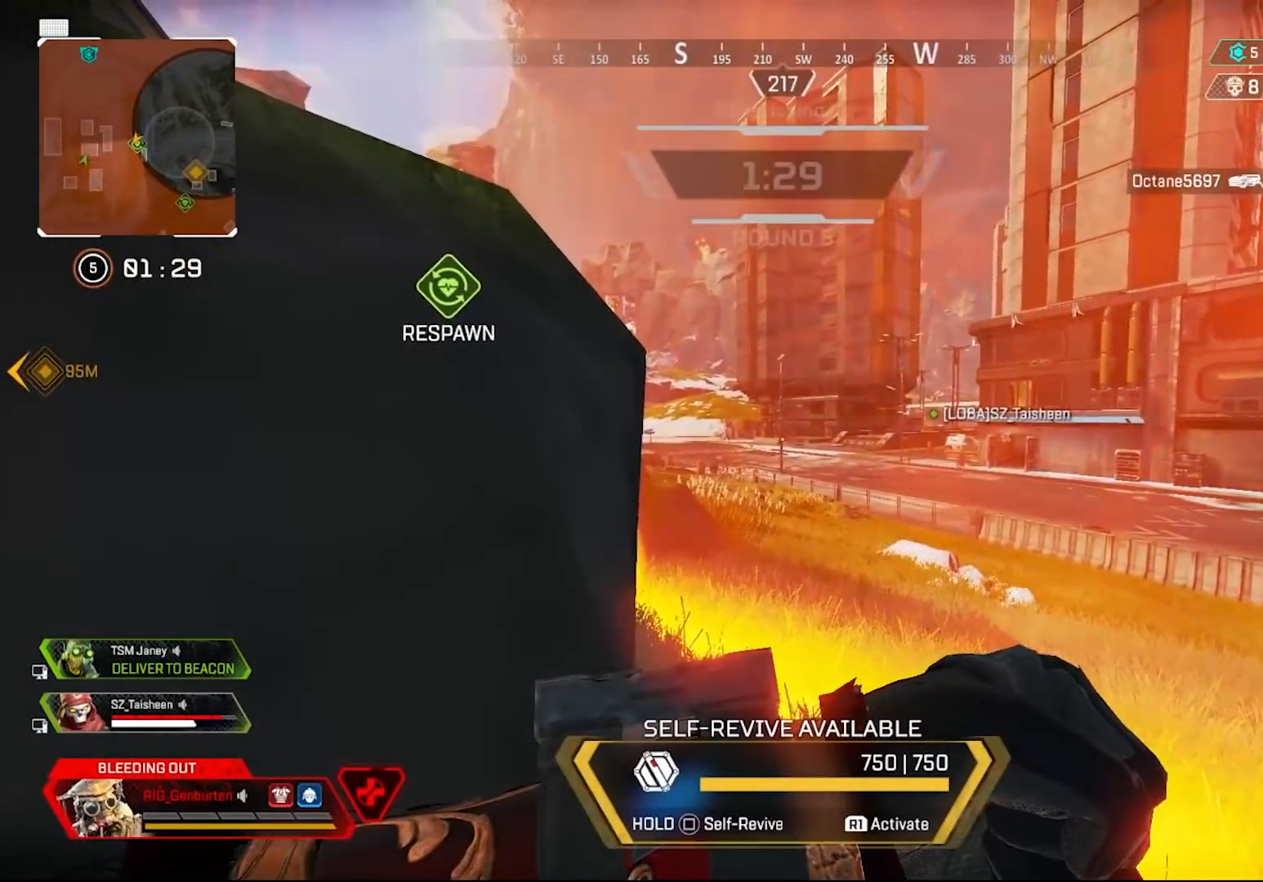
{"buttons": [], "left_stick": "center", "right_stick": "center", "events": []}
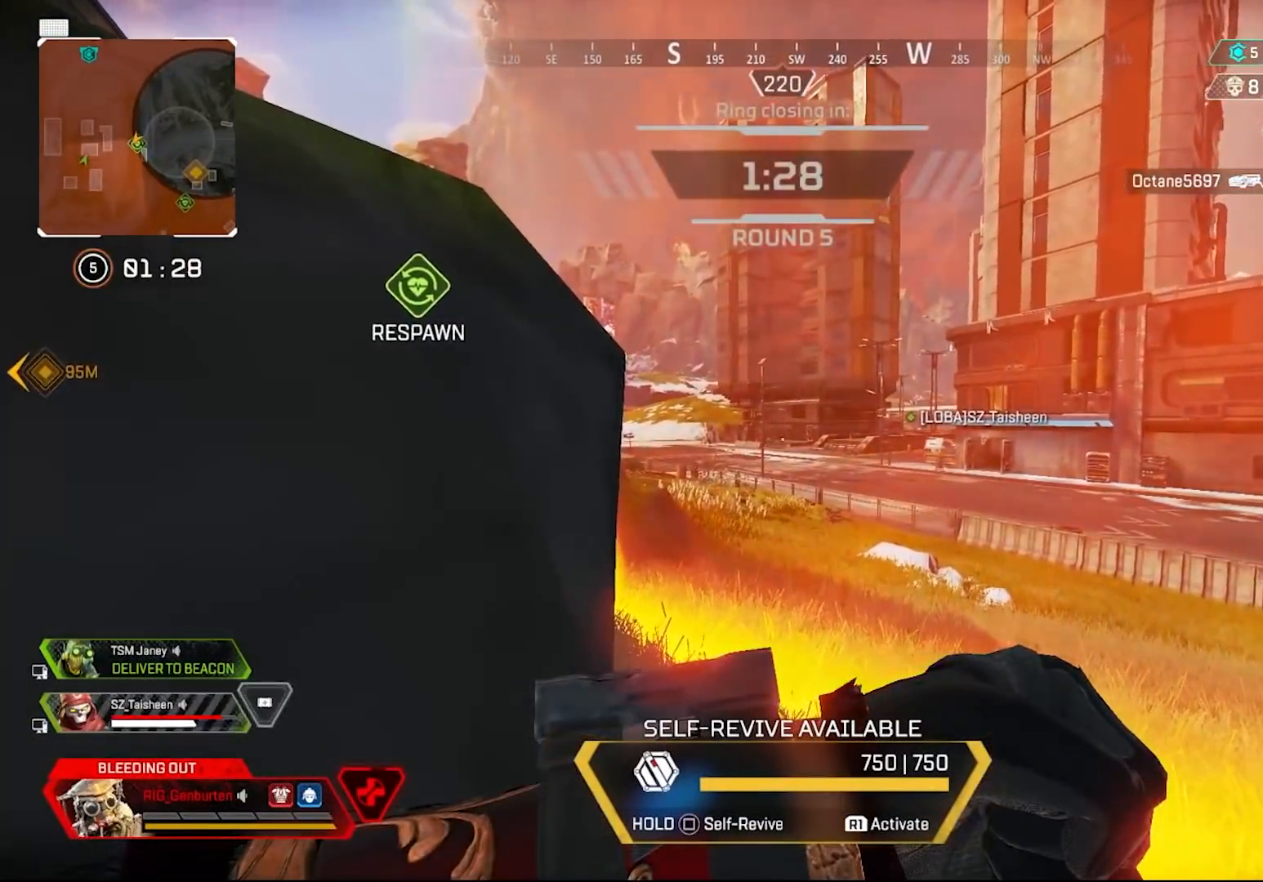
{"buttons": [], "left_stick": "center", "right_stick": "center", "events": [[167, "right_stick", "up-left"], [300, "right_stick", "center"]]}
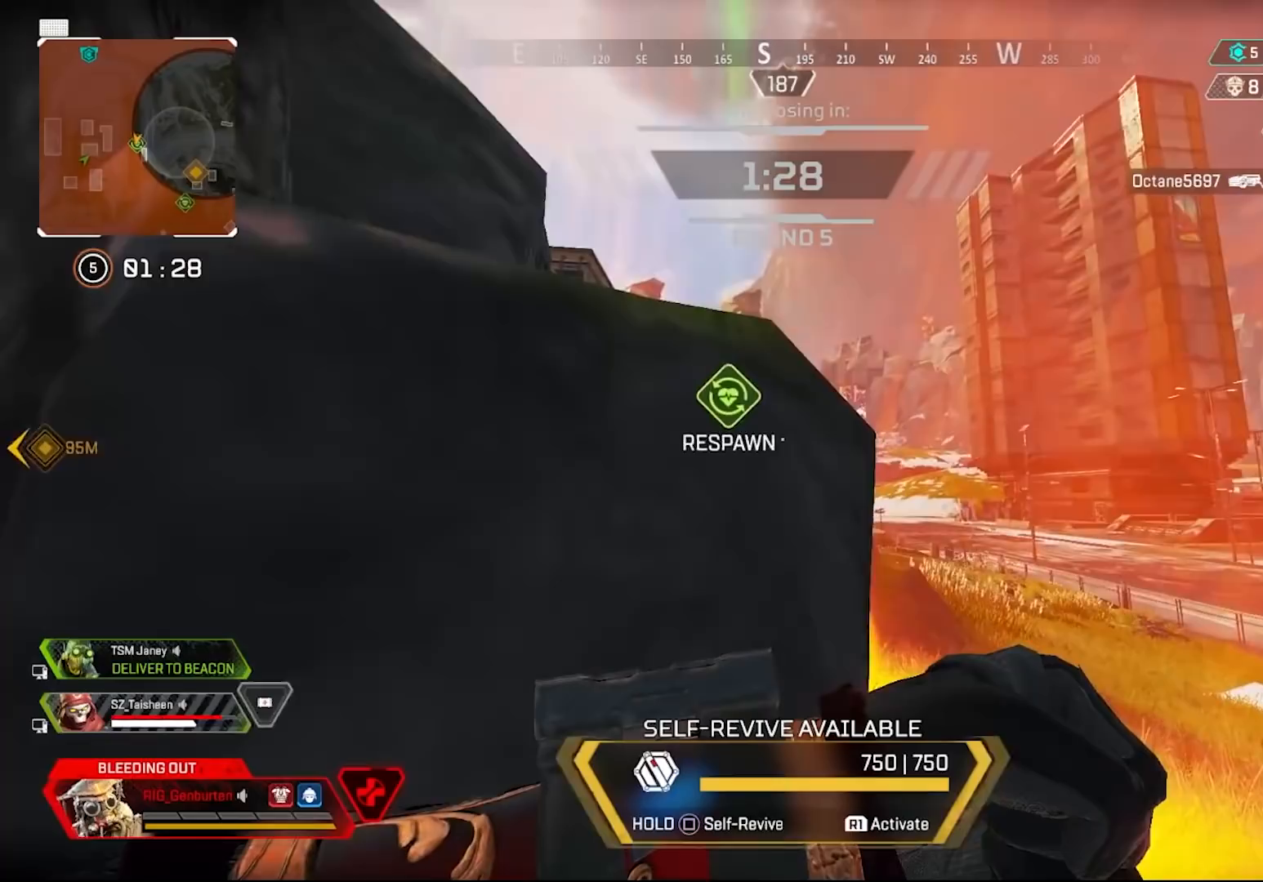
{"buttons": [], "left_stick": "center", "right_stick": "center", "events": []}
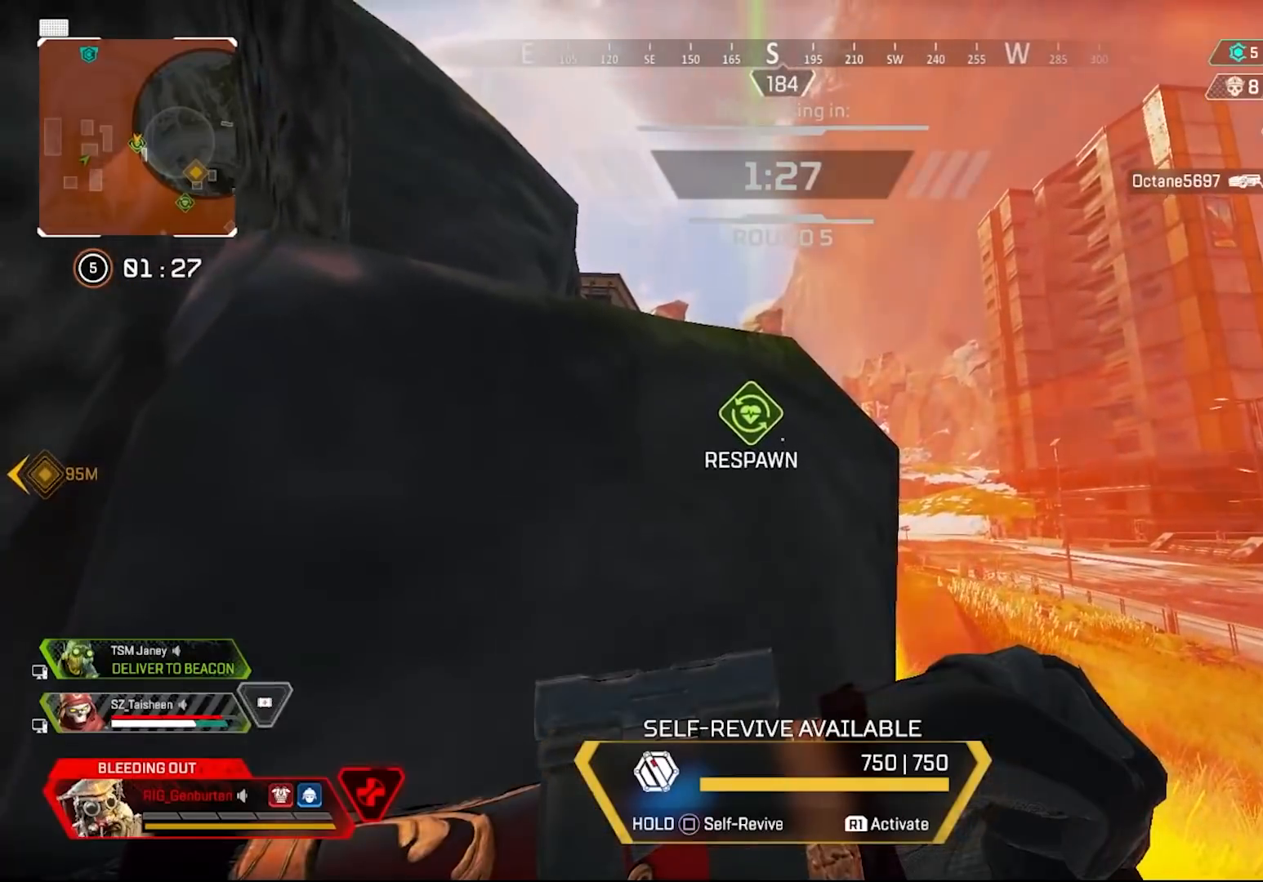
{"buttons": [], "left_stick": "center", "right_stick": "center", "events": [[217, "right_stick", "right"], [350, "right_stick", "center"]]}
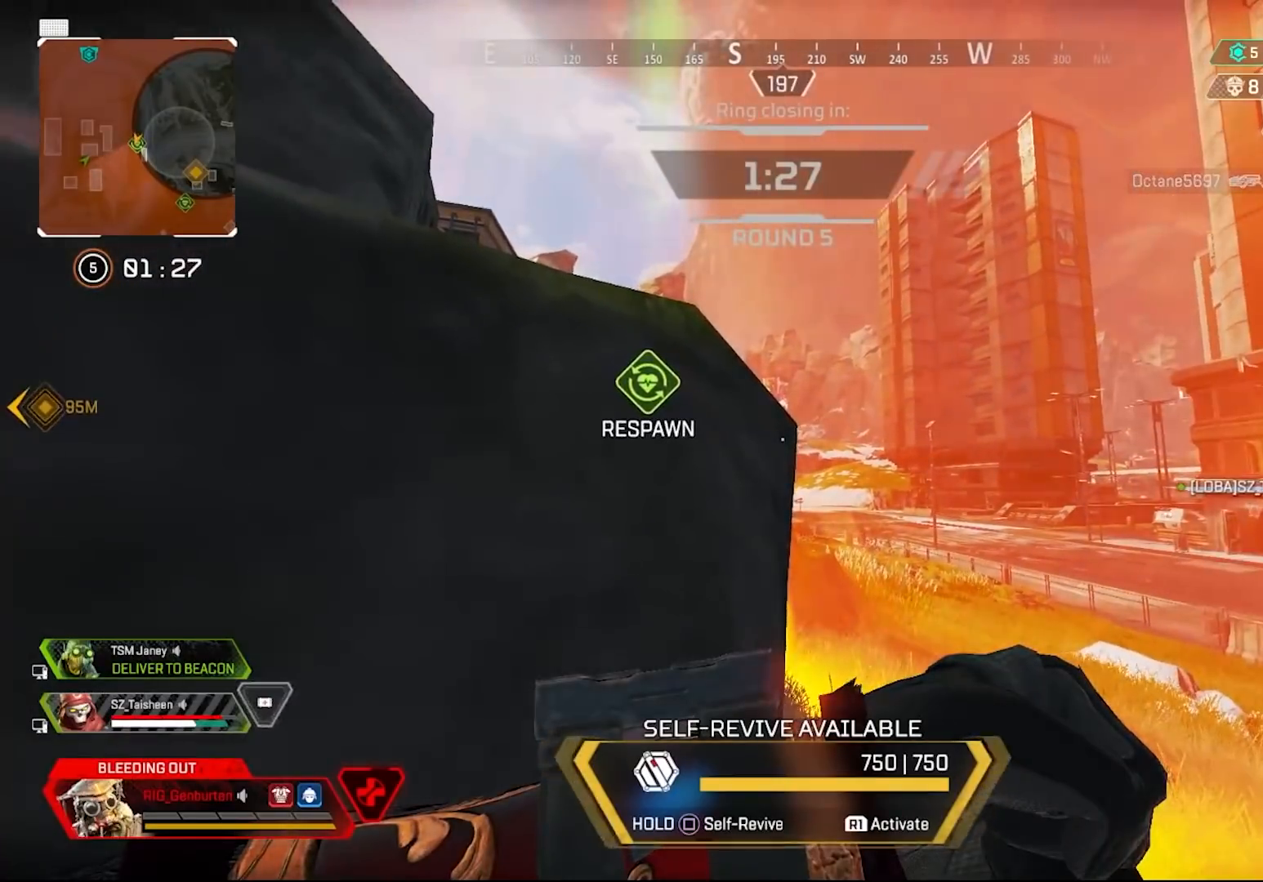
{"buttons": [], "left_stick": "center", "right_stick": "center", "events": []}
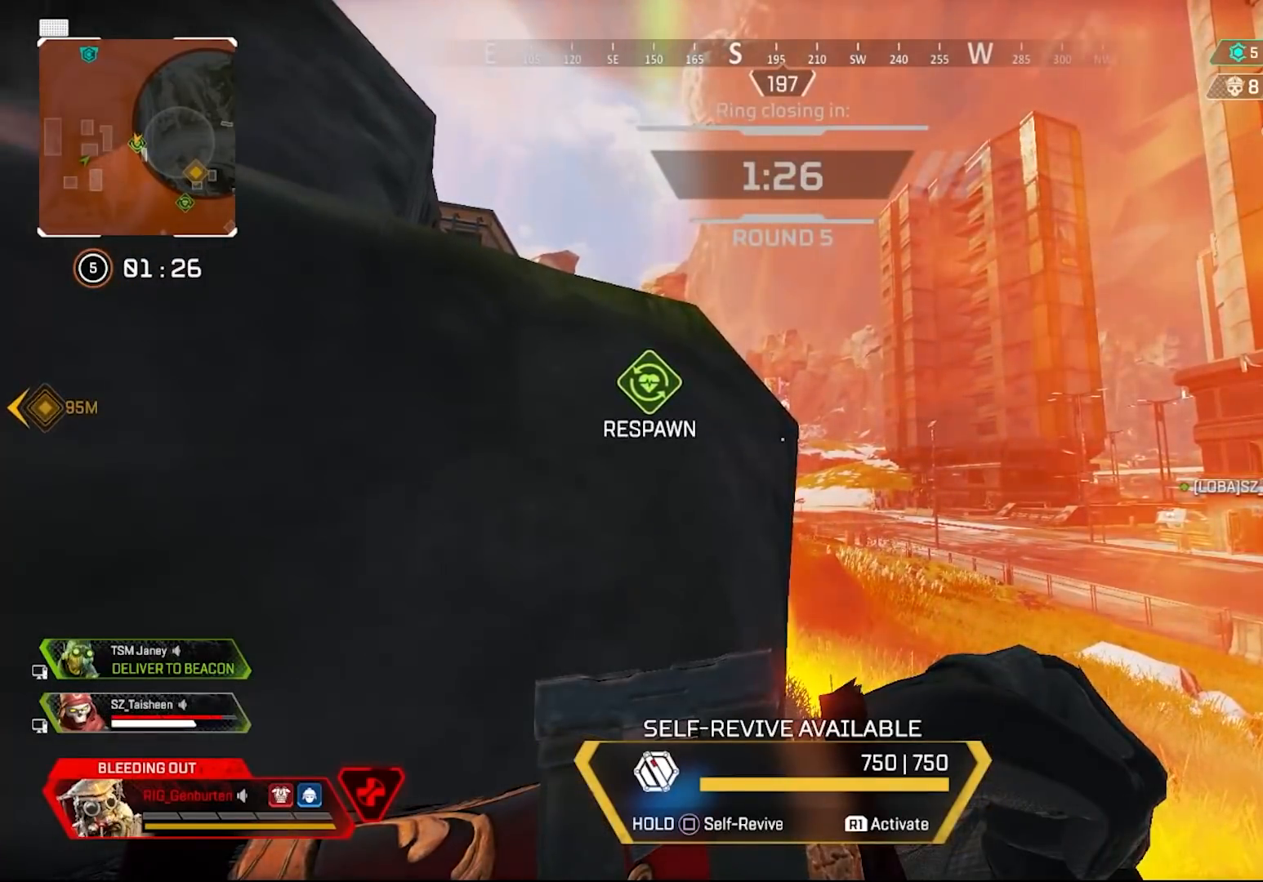
{"buttons": [], "left_stick": "center", "right_stick": "center", "events": []}
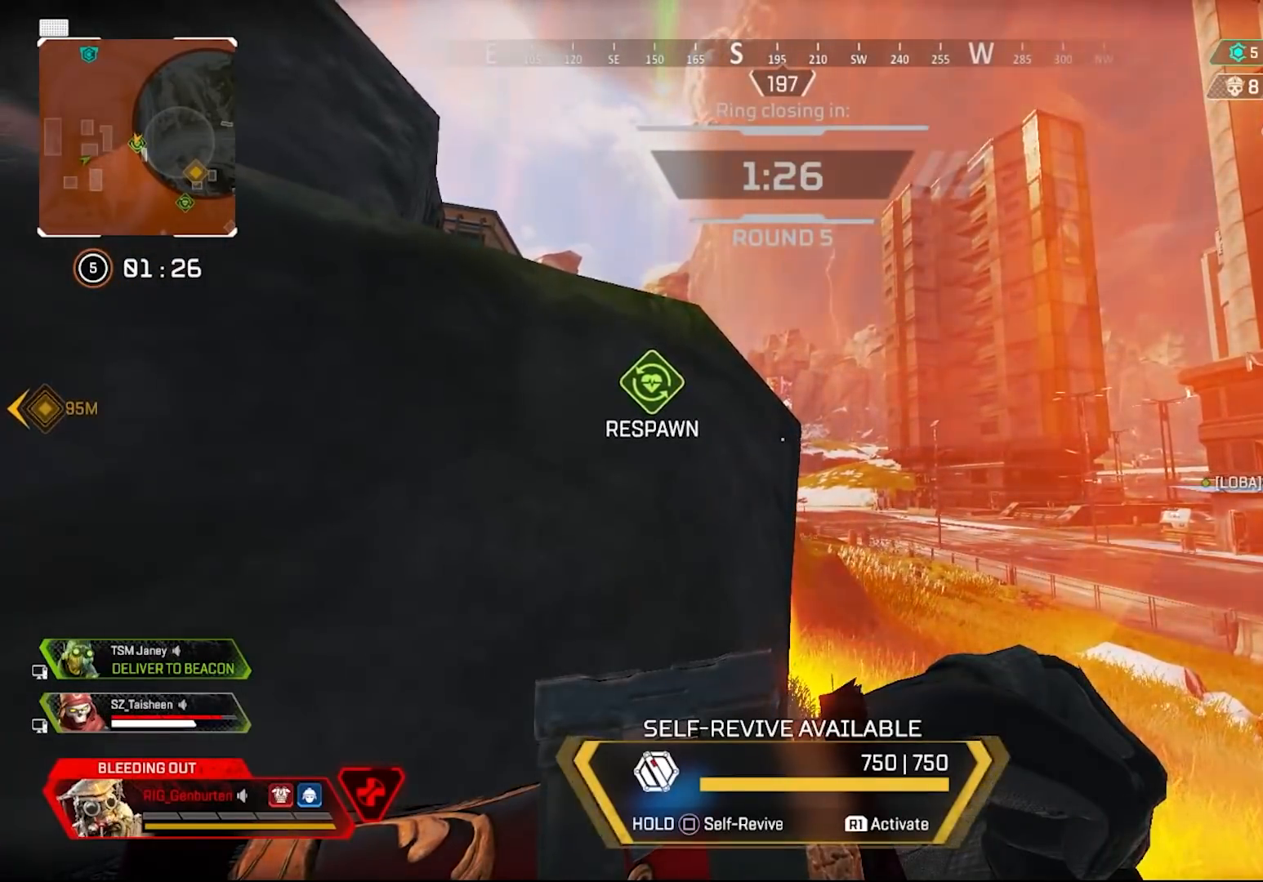
{"buttons": [], "left_stick": "center", "right_stick": "center", "events": [[117, "right_stick", "right"], [317, "right_stick", "center"]]}
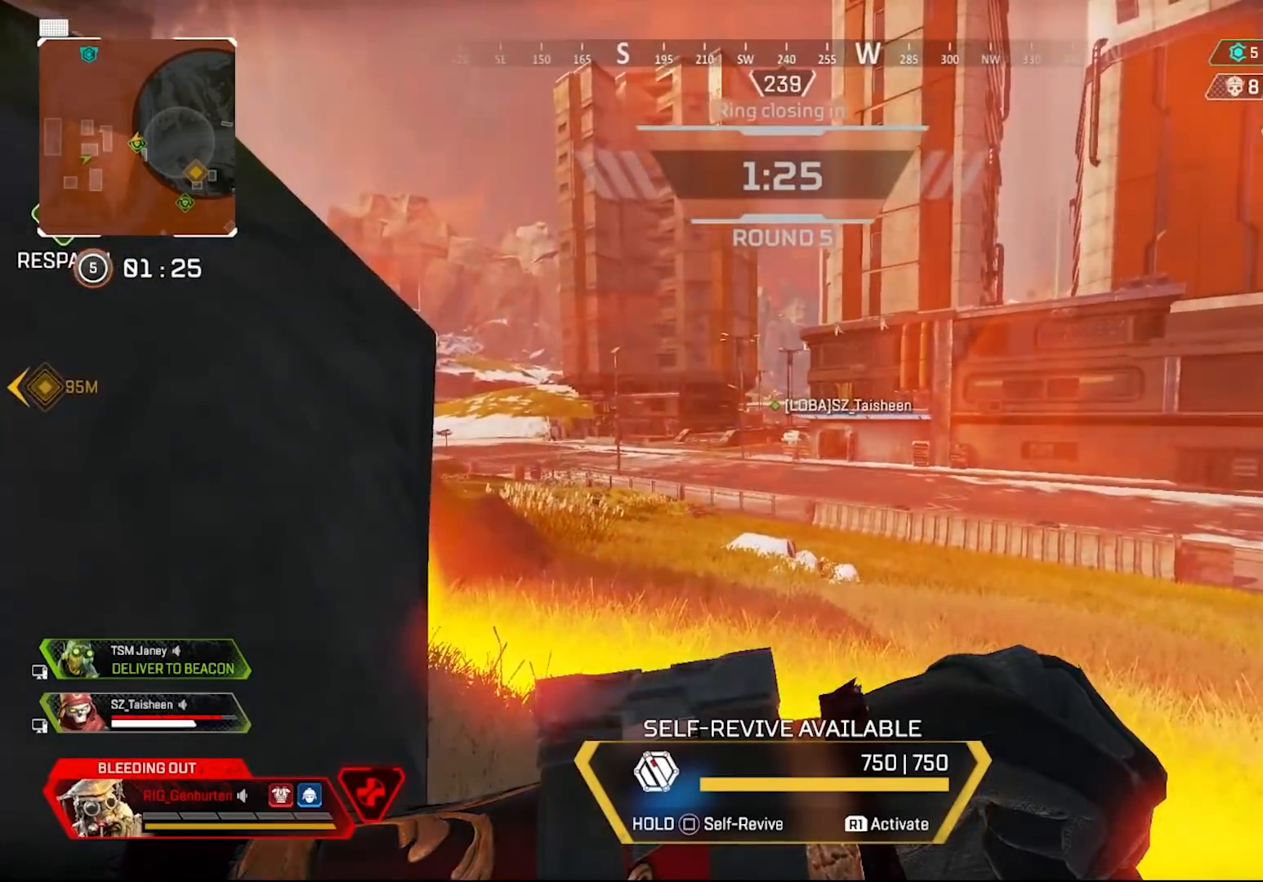
{"buttons": [], "left_stick": "center", "right_stick": "left", "events": [[333, "right_stick", "left"]]}
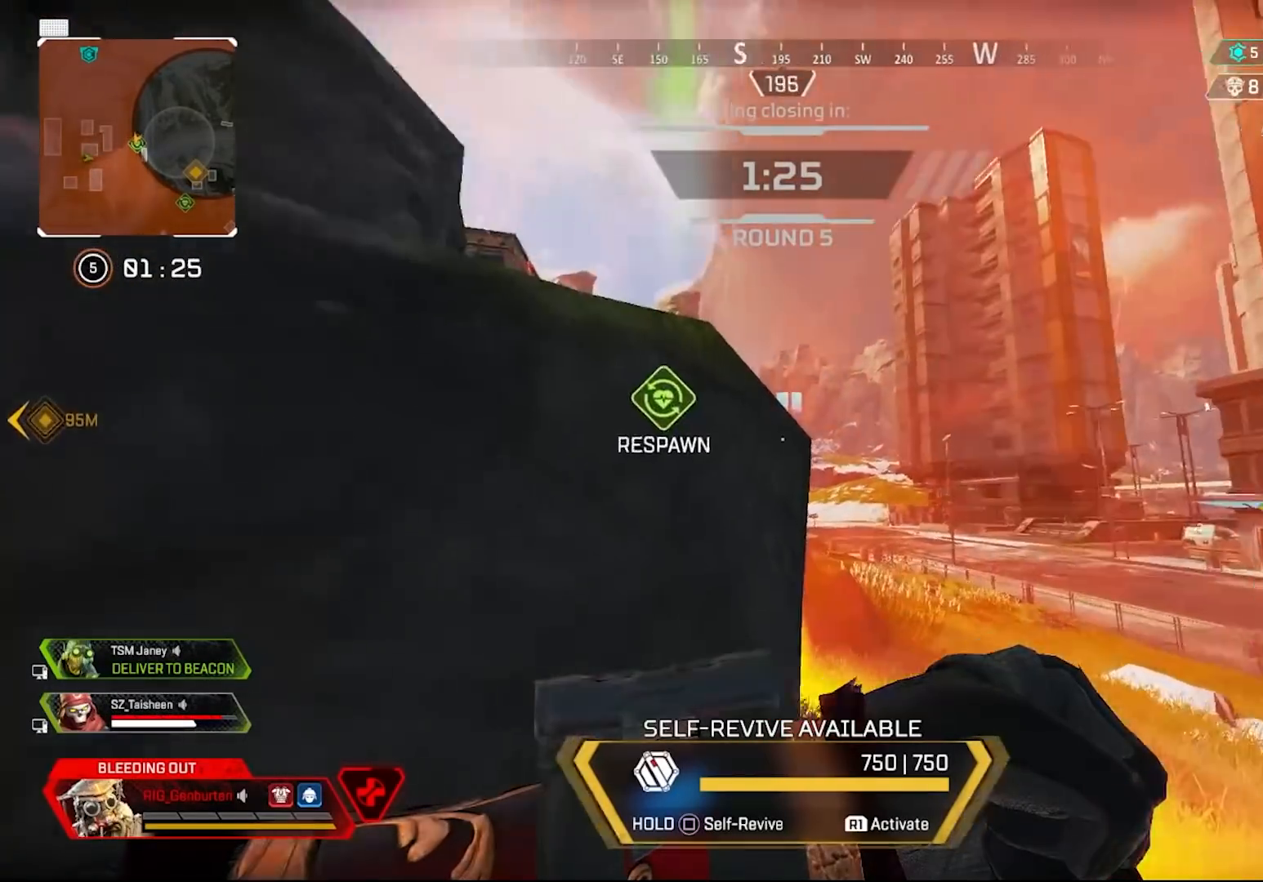
{"buttons": [], "left_stick": "center", "right_stick": "center", "events": [[67, "right_stick", "center"]]}
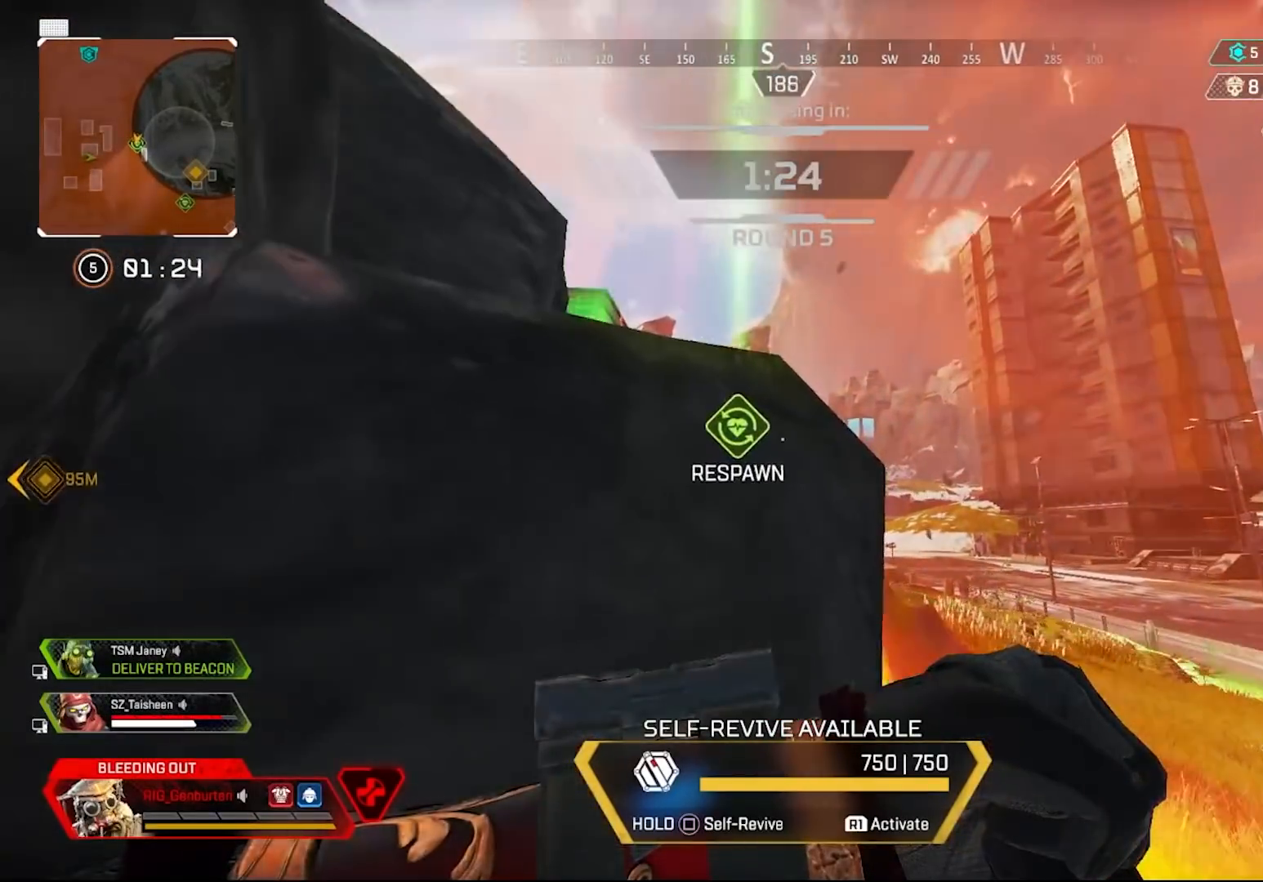
{"buttons": [], "left_stick": "center", "right_stick": "center", "events": []}
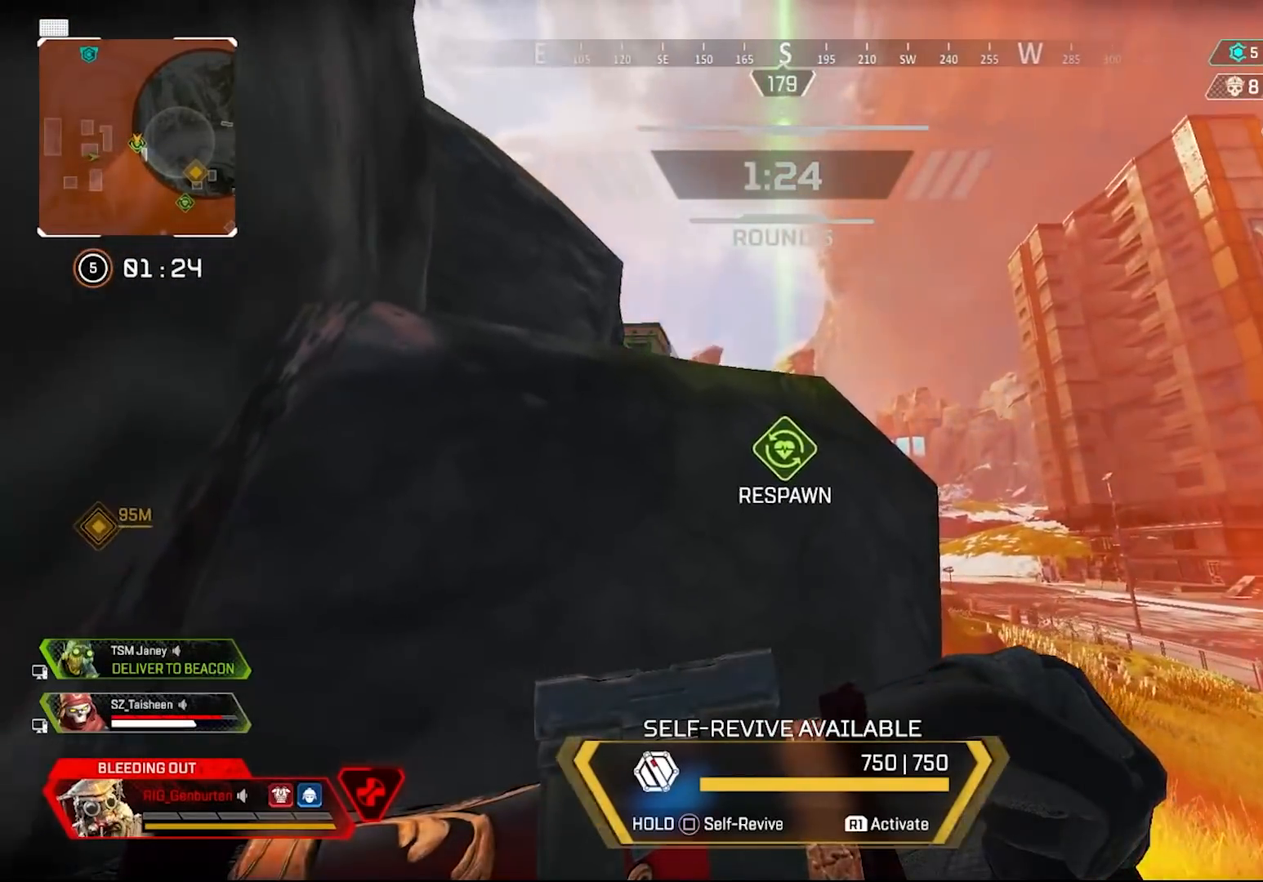
{"buttons": [], "left_stick": "center", "right_stick": "center", "events": []}
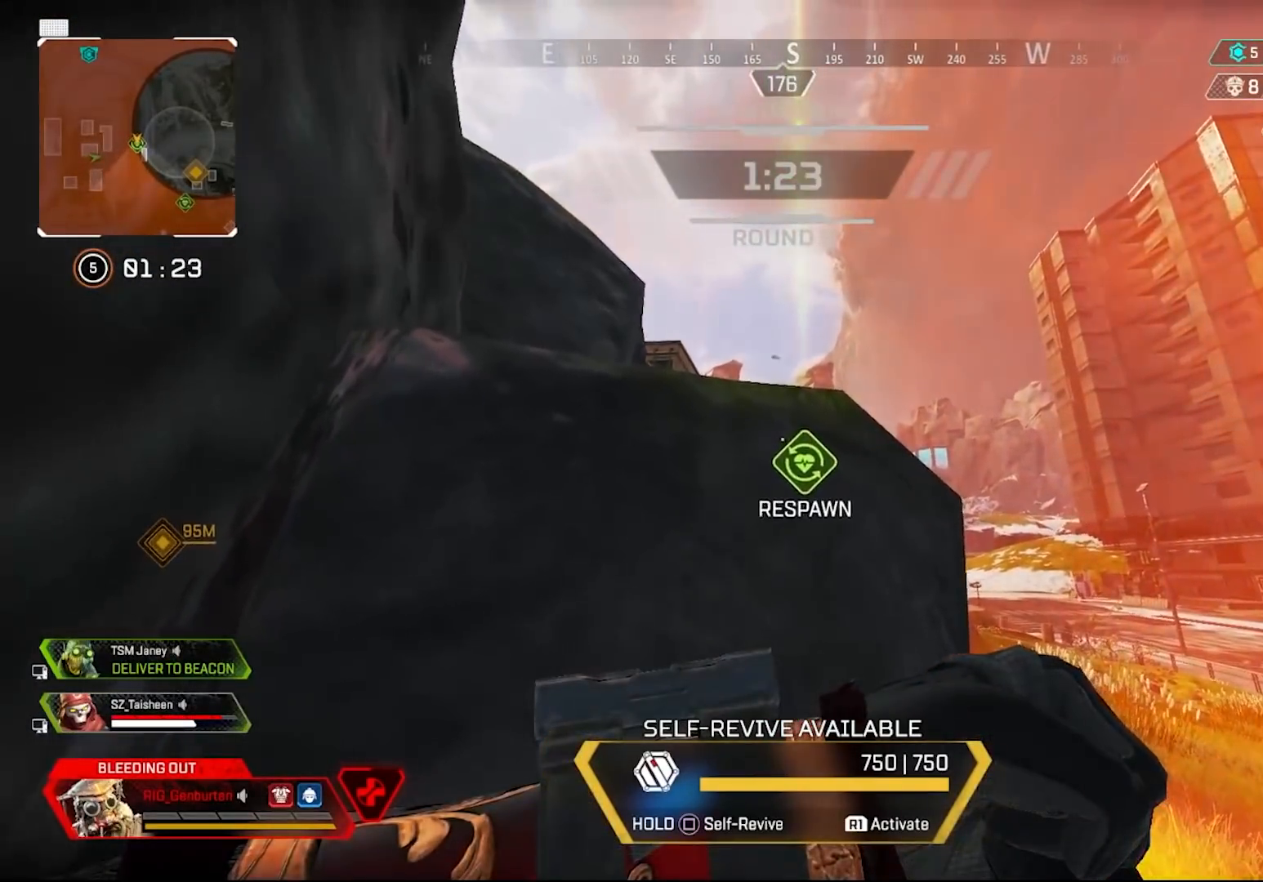
{"buttons": [], "left_stick": "down-right", "right_stick": "up", "events": [[500, "left_stick", "down-right"], [500, "right_stick", "up"]]}
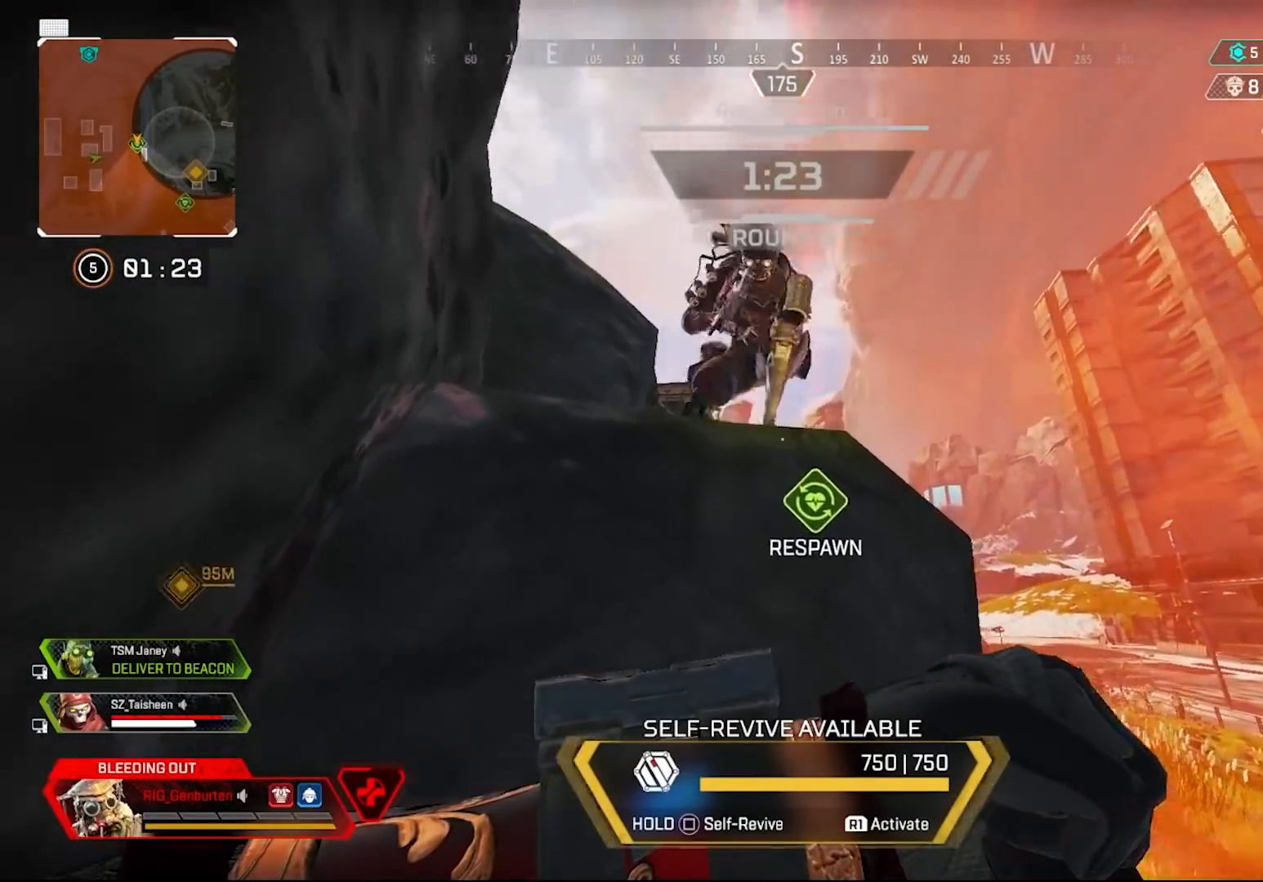
{"buttons": ["R1"], "left_stick": "down-right", "right_stick": "center", "events": [[100, "right_stick", "center"], [183, "R1", "down"], [183, "right_stick", "left"], [267, "right_stick", "center"]]}
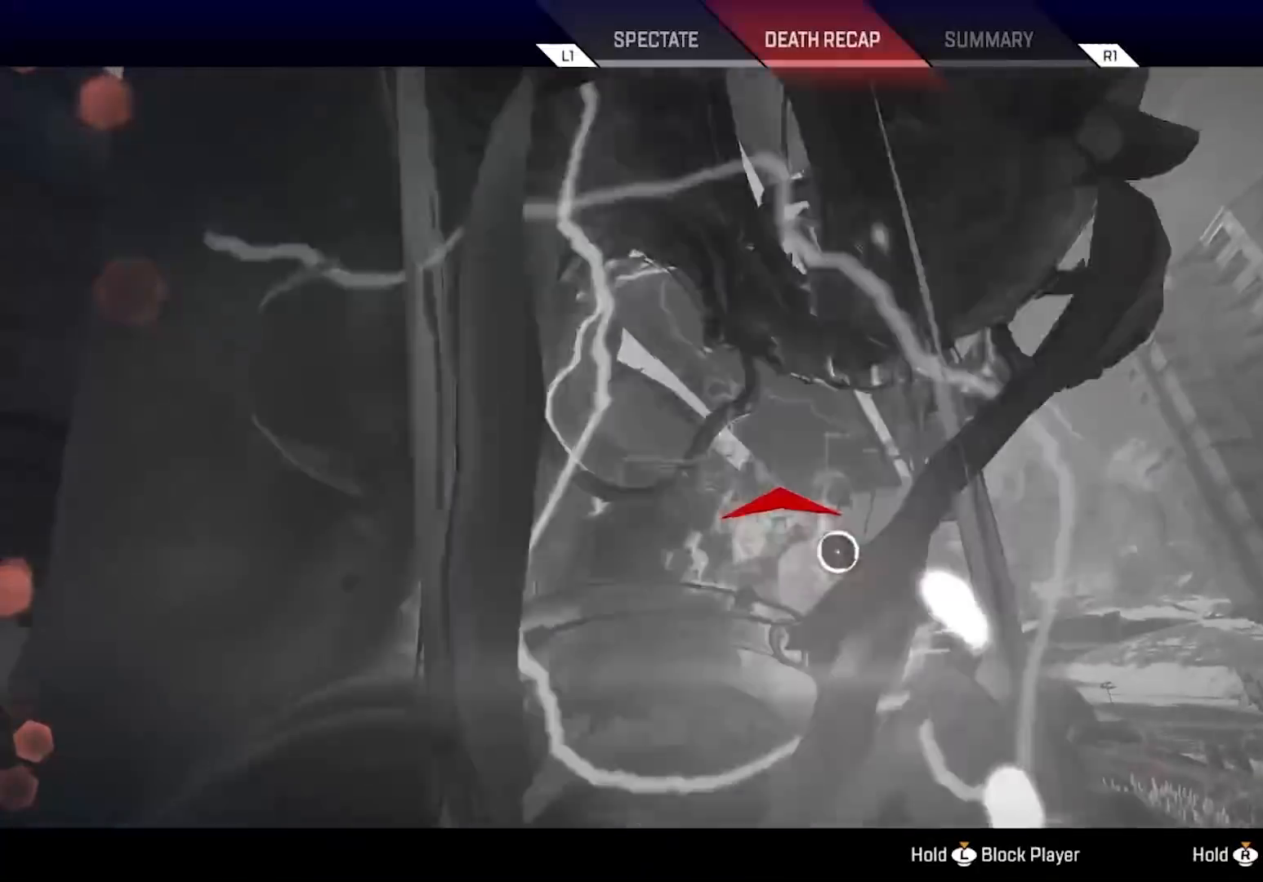
{"buttons": [], "left_stick": "center", "right_stick": "center", "events": [[200, "left_stick", "center"], [233, "R1", "up"]]}
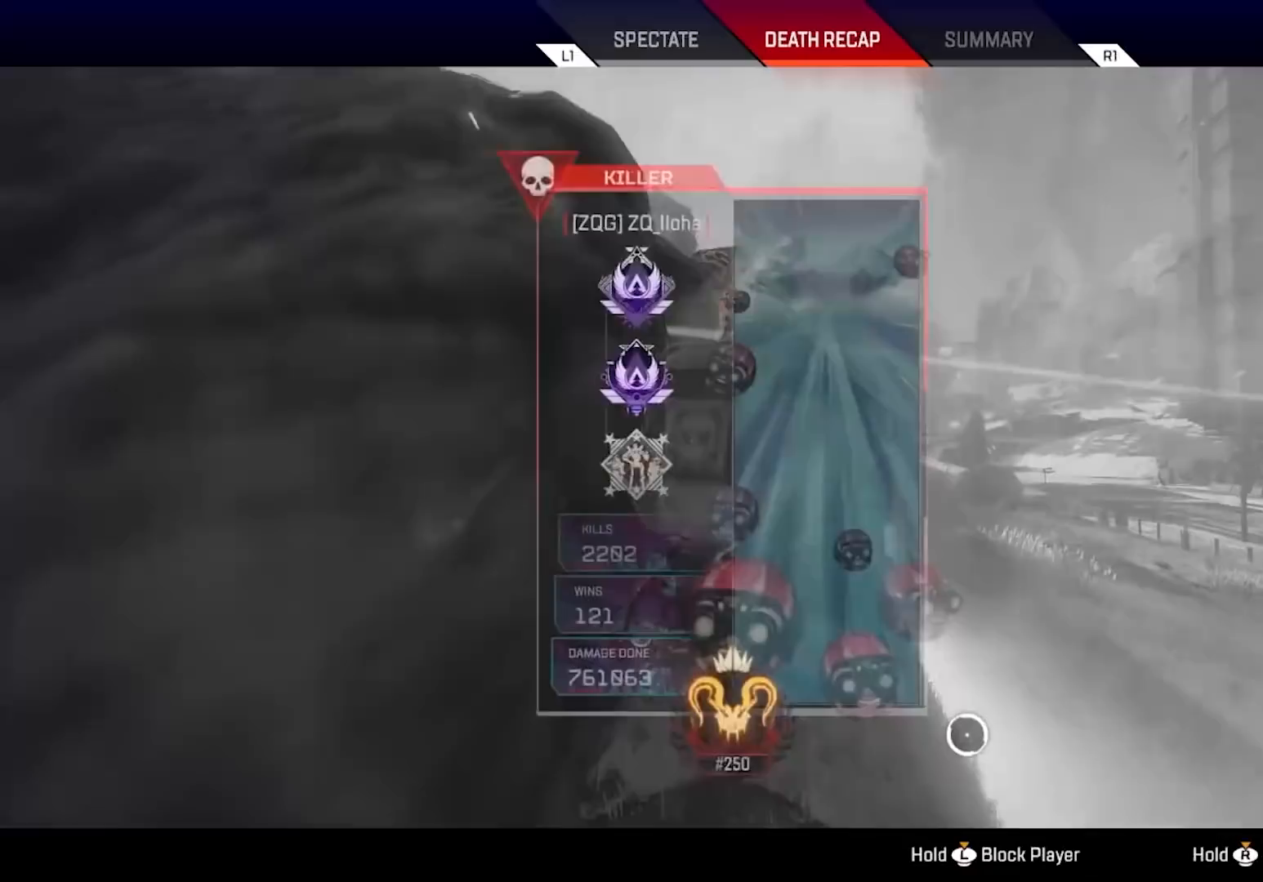
{"buttons": [], "left_stick": "center", "right_stick": "center", "events": []}